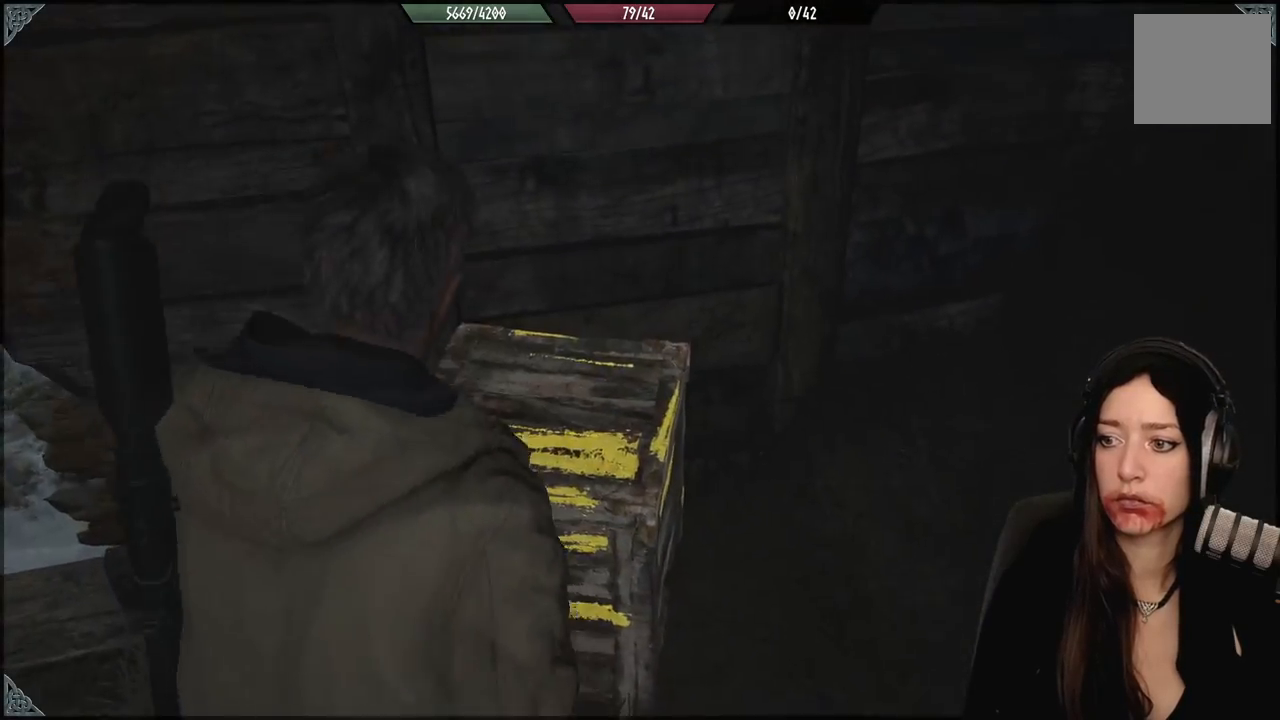
Gameplay with a controller (Xbox layout); each line is a JSON object with the inputs held at the frame after it. "events" lists button and stick changes between this image and that frame as [ms after this image, input, new state], when the widget could be followed in between.
{"buttons": ["A"], "left_stick": "center", "right_stick": "center", "events": [[83, "A", "down"], [183, "A", "up"], [267, "left_stick", "center"], [500, "A", "down"]]}
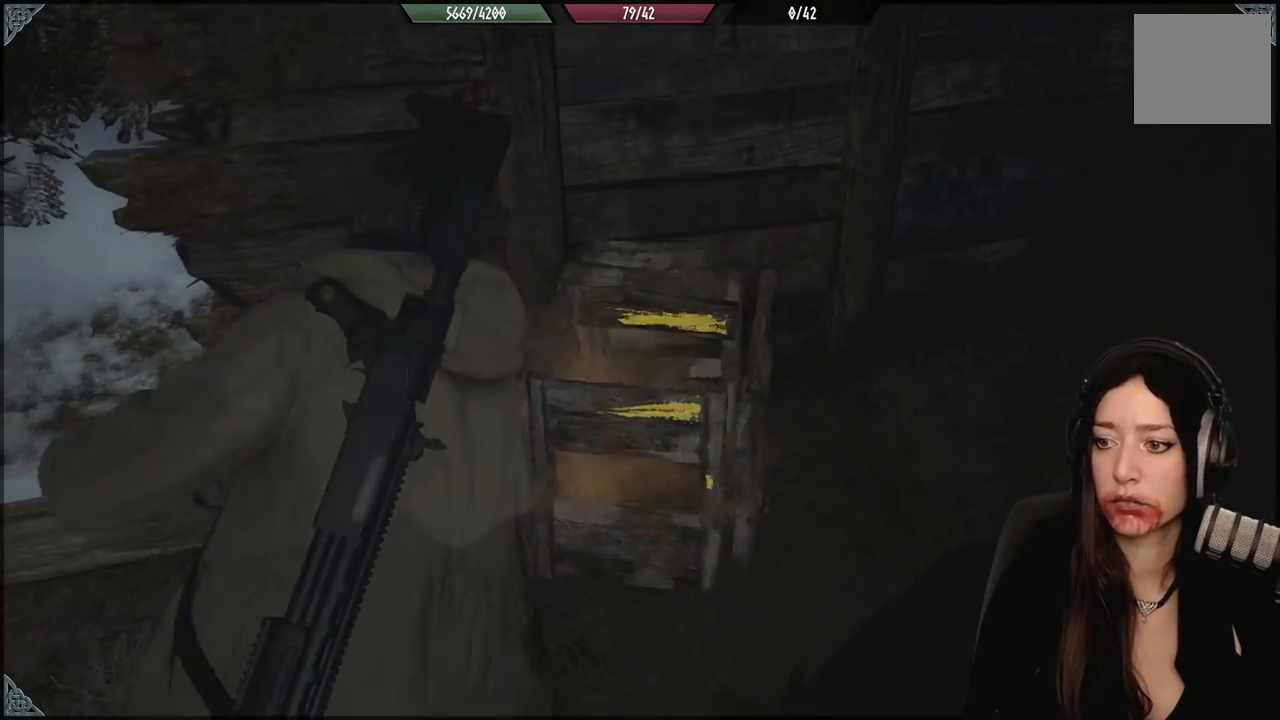
{"buttons": [], "left_stick": "down-left", "right_stick": "right", "events": [[50, "left_stick", "down-left"], [100, "left_stick", "down"], [133, "A", "up"], [267, "left_stick", "down-left"], [300, "right_stick", "right"]]}
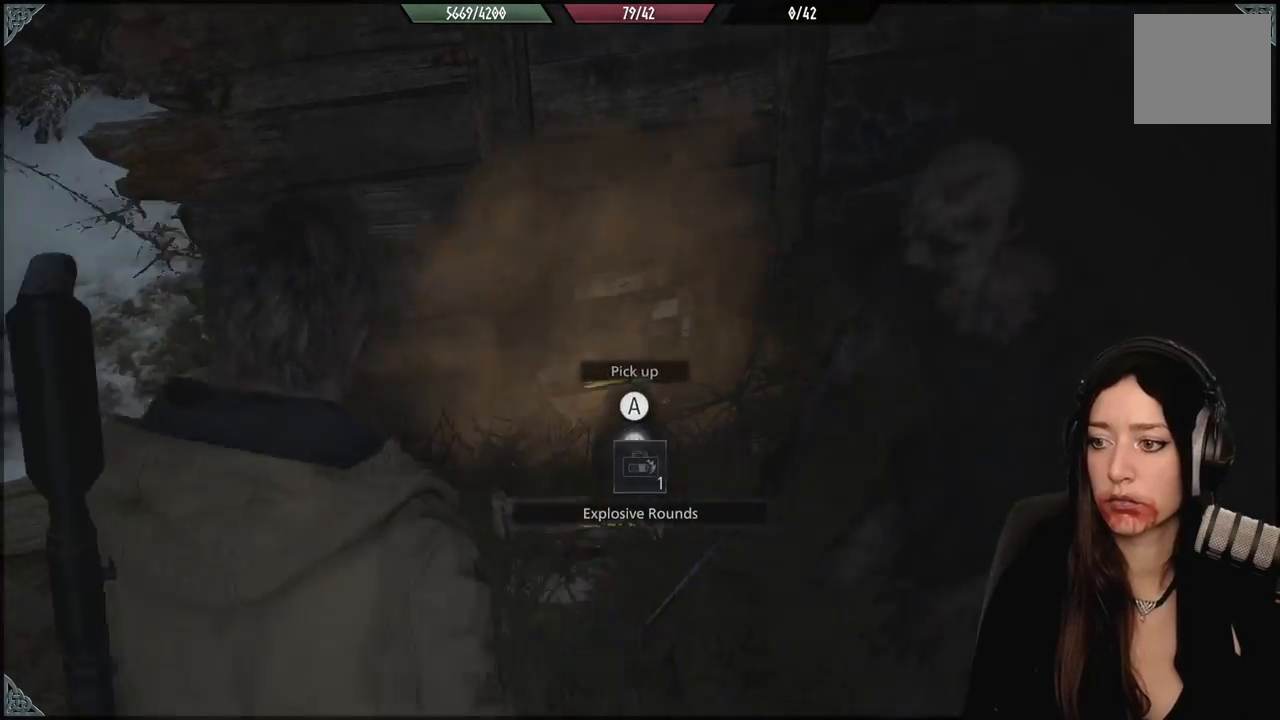
{"buttons": [], "left_stick": "center", "right_stick": "up", "events": [[133, "right_stick", "up-right"], [250, "left_stick", "center"], [267, "right_stick", "center"], [483, "right_stick", "up"]]}
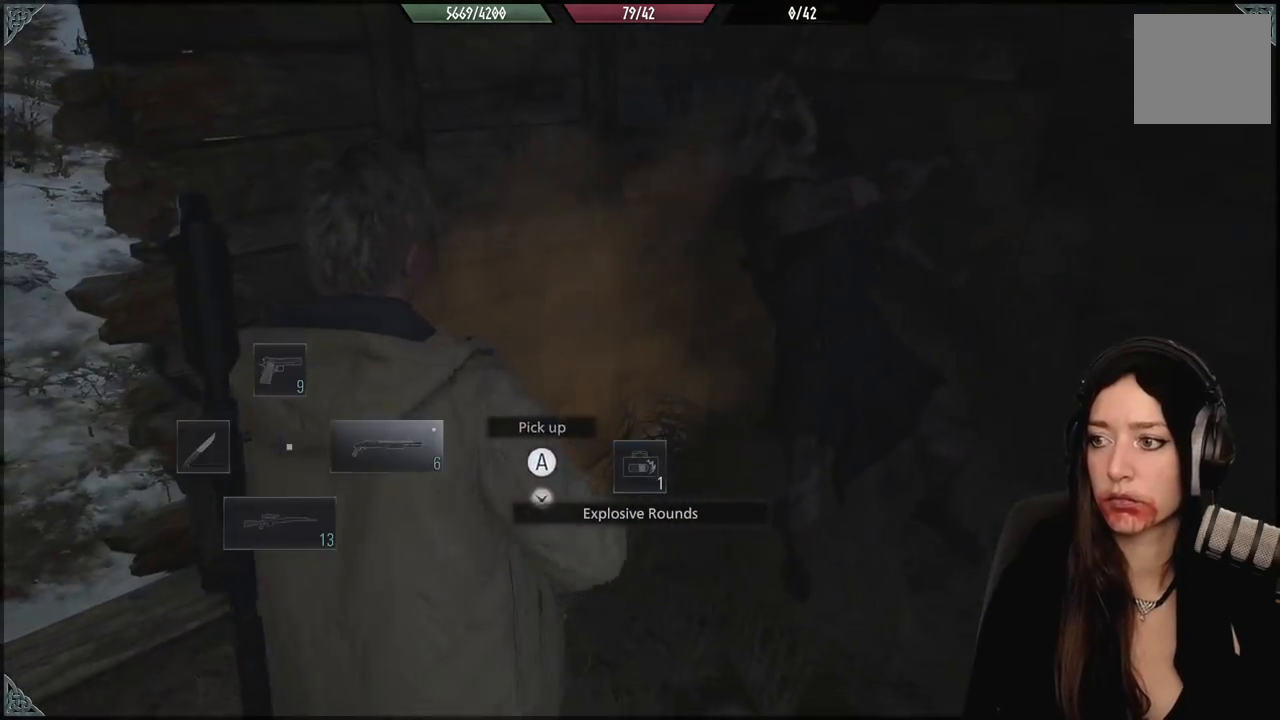
{"buttons": ["L2", "R2"], "left_stick": "right", "right_stick": "up", "events": [[83, "left_stick", "down"], [150, "L2", "down"], [250, "left_stick", "up-right"], [417, "R2", "down"], [433, "left_stick", "right"]]}
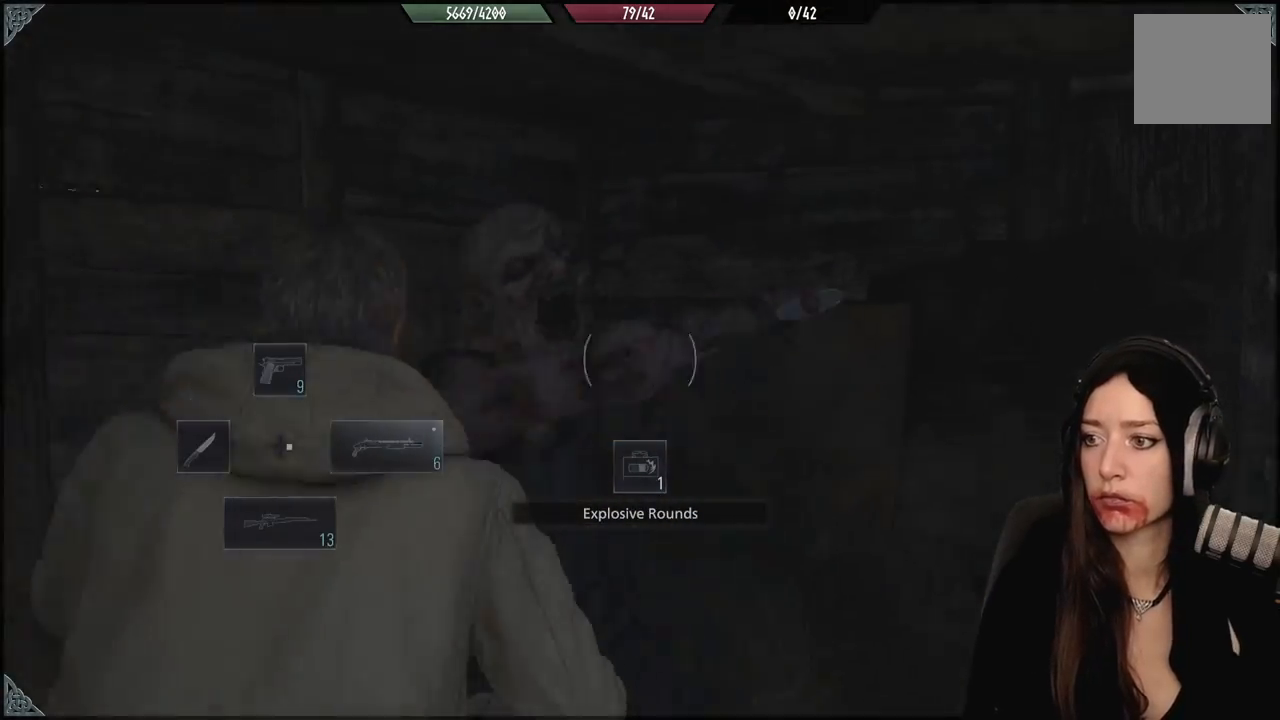
{"buttons": [], "left_stick": "down", "right_stick": "left", "events": [[67, "R2", "up"], [67, "left_stick", "down"], [83, "right_stick", "down-left"], [400, "right_stick", "left"], [500, "L2", "up"]]}
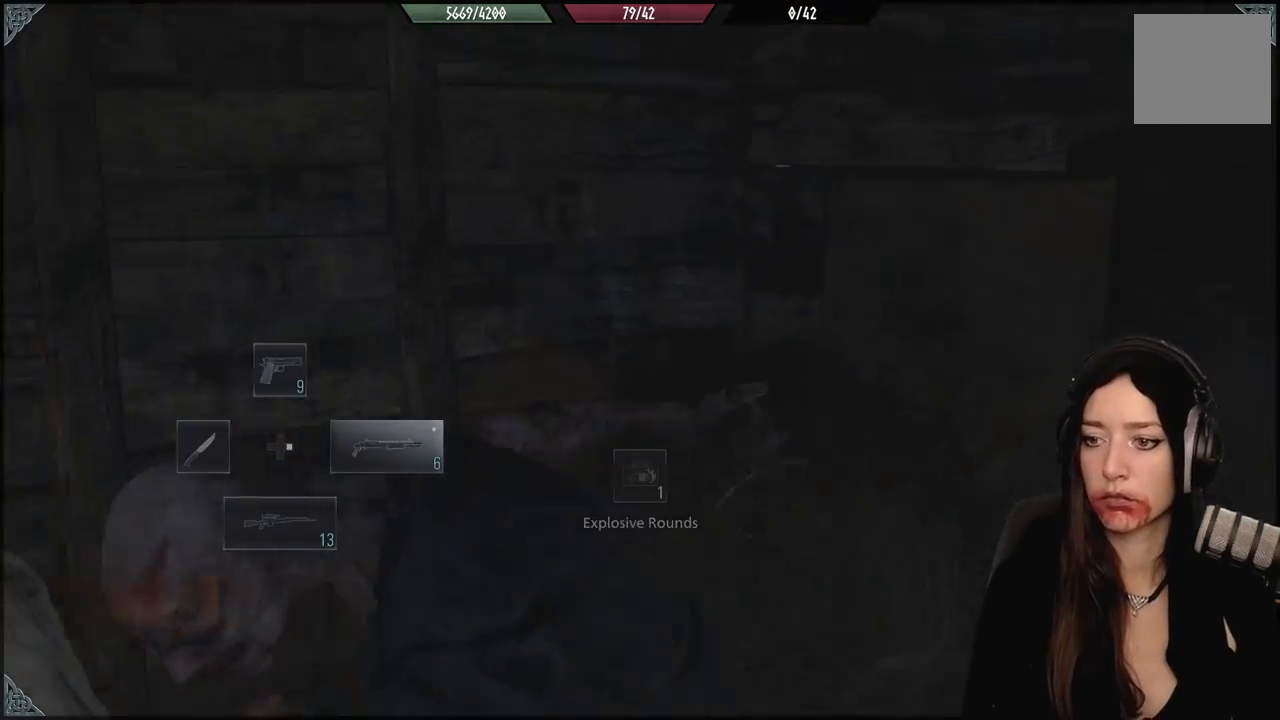
{"buttons": ["L2"], "left_stick": "down-left", "right_stick": "up-left", "events": [[83, "right_stick", "center"], [183, "left_stick", "down-left"], [350, "right_stick", "up"], [367, "L2", "down"], [400, "right_stick", "up-left"]]}
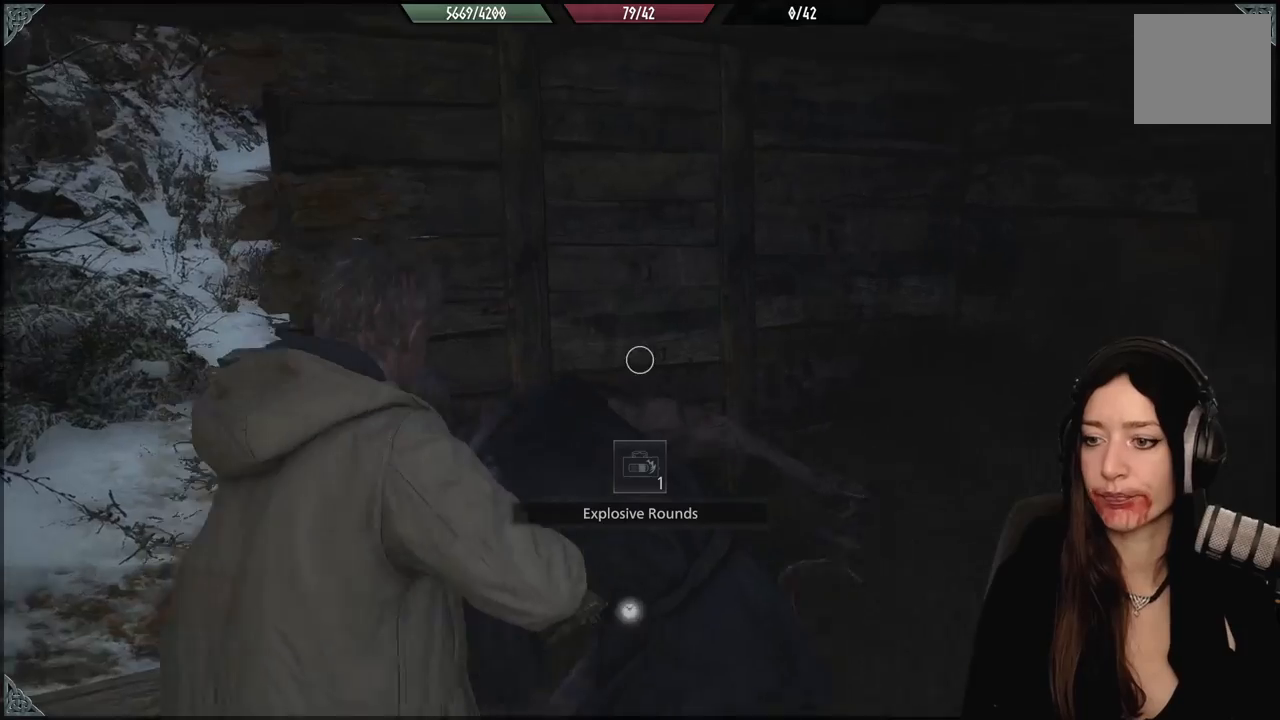
{"buttons": ["L2"], "left_stick": "center", "right_stick": "up", "events": [[50, "right_stick", "left"], [300, "left_stick", "center"], [300, "right_stick", "up"], [367, "left_stick", "right"], [483, "left_stick", "center"]]}
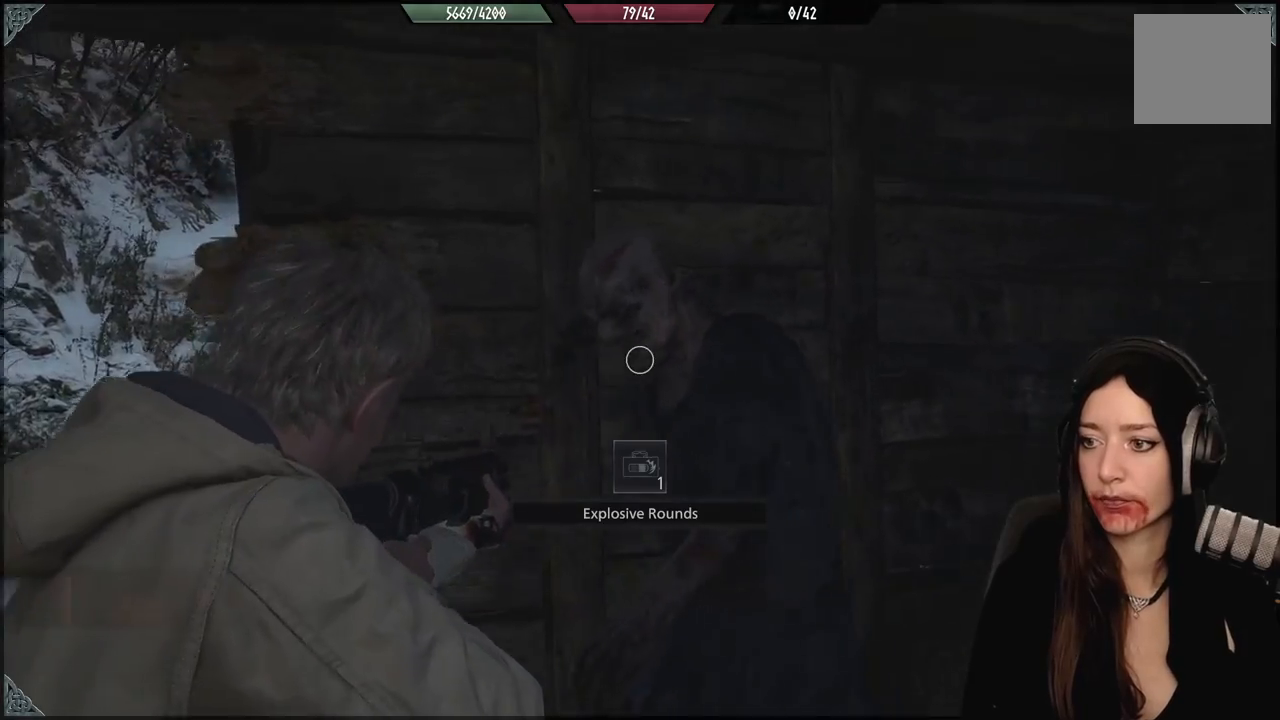
{"buttons": [], "left_stick": "up-left", "right_stick": "down", "events": [[117, "right_stick", "center"], [167, "R2", "down"], [267, "left_stick", "down"], [283, "R2", "up"], [333, "right_stick", "down-right"], [383, "left_stick", "right"], [467, "right_stick", "down"], [483, "L2", "up"], [500, "left_stick", "up-left"]]}
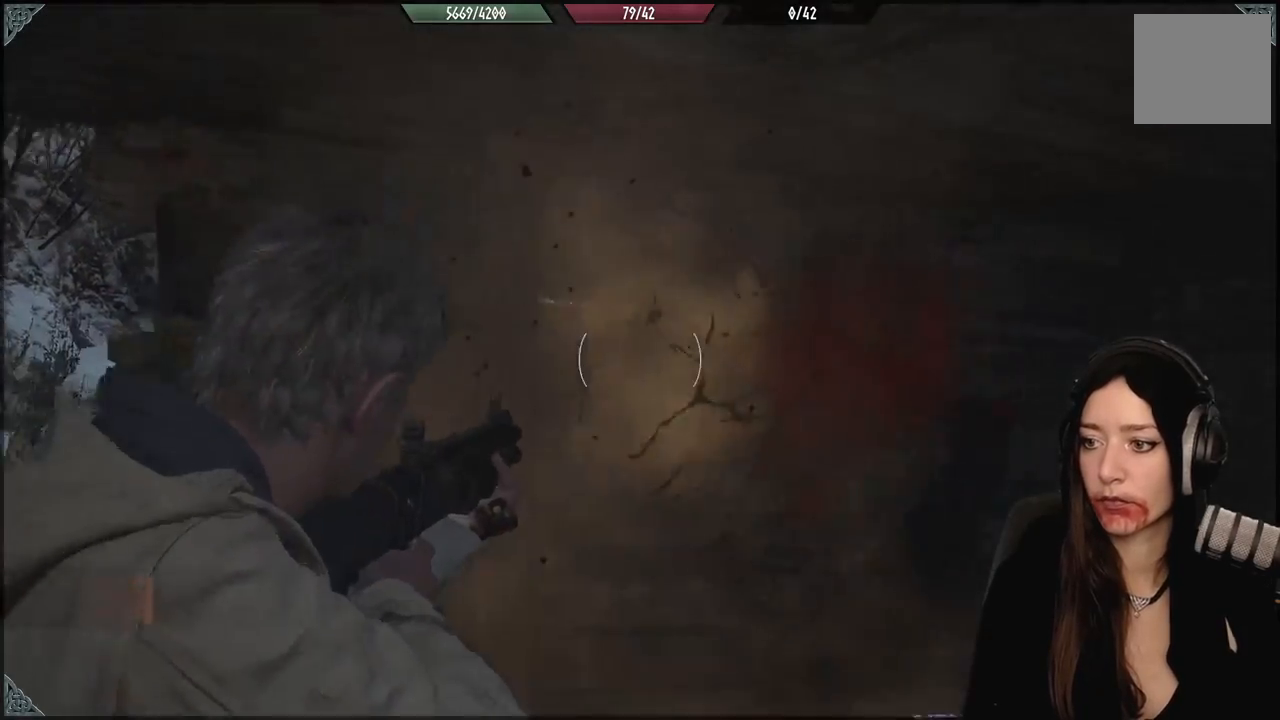
{"buttons": [], "left_stick": "center", "right_stick": "center", "events": [[300, "left_stick", "center"], [333, "right_stick", "center"]]}
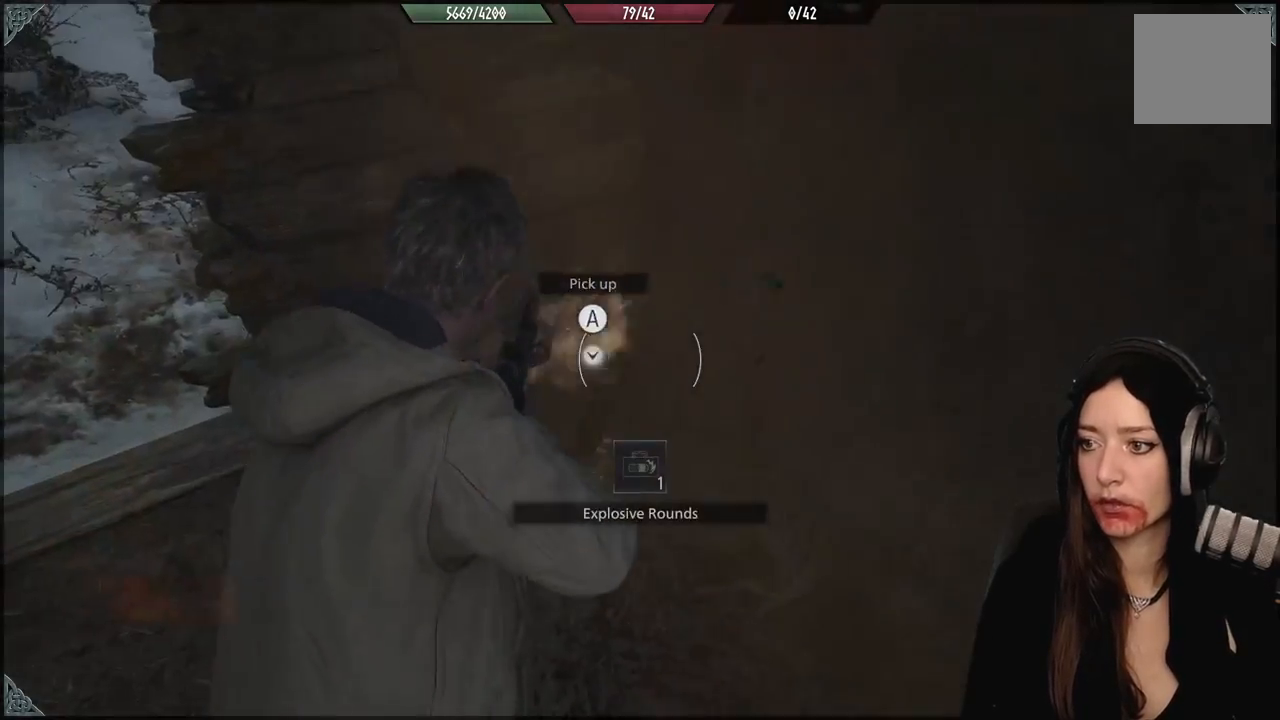
{"buttons": [], "left_stick": "center", "right_stick": "center", "events": [[150, "right_stick", "up-right"], [317, "right_stick", "center"]]}
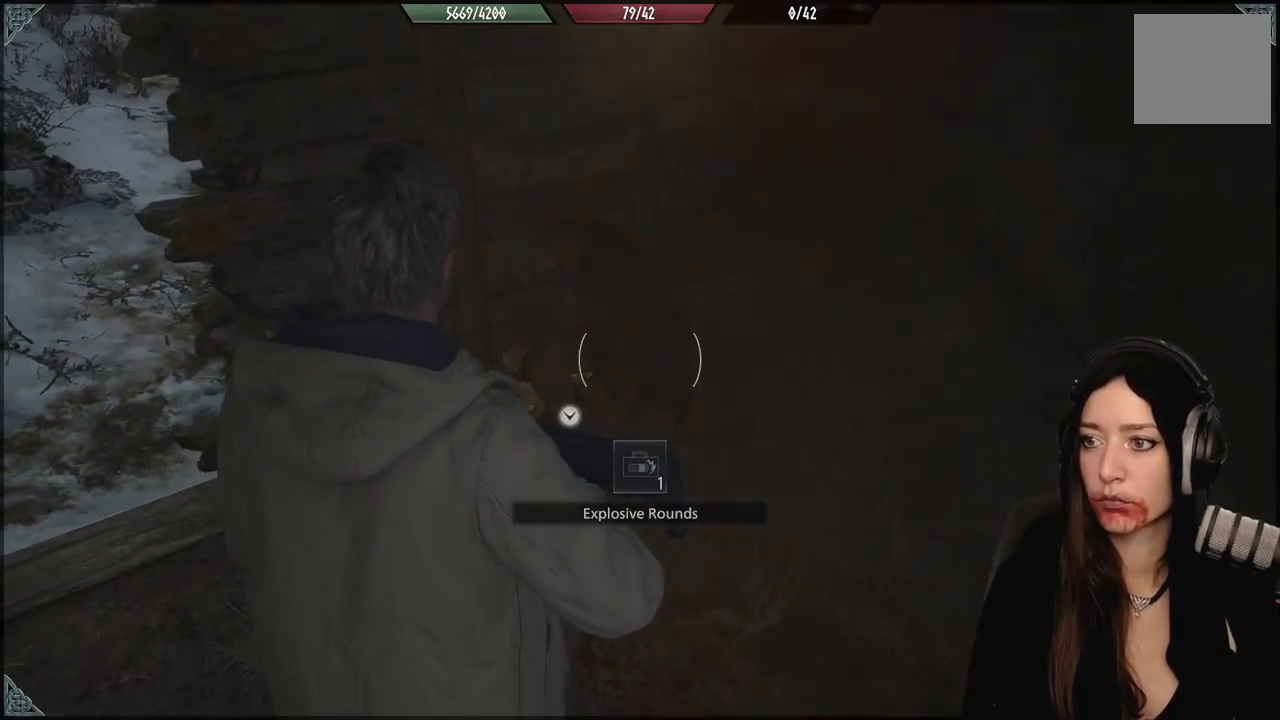
{"buttons": [], "left_stick": "center", "right_stick": "center", "events": [[200, "right_stick", "down-left"], [300, "left_stick", "up"], [433, "right_stick", "center"], [500, "left_stick", "center"]]}
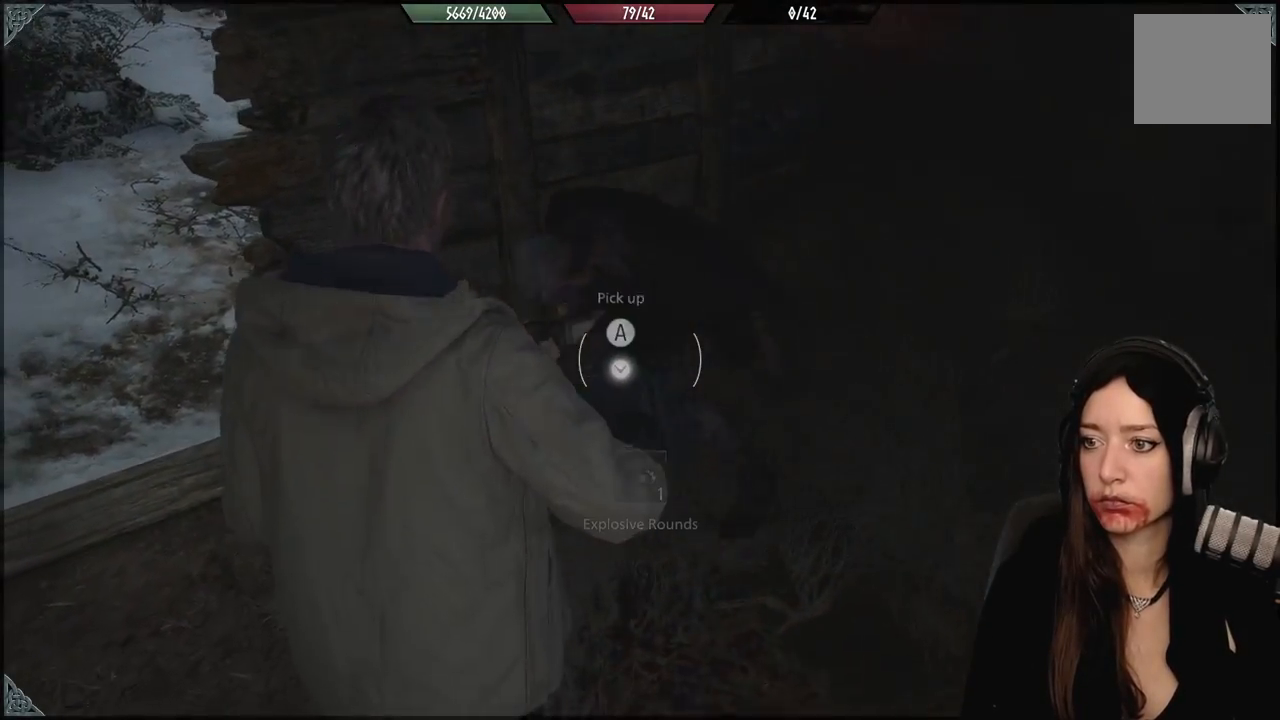
{"buttons": [], "left_stick": "center", "right_stick": "center", "events": []}
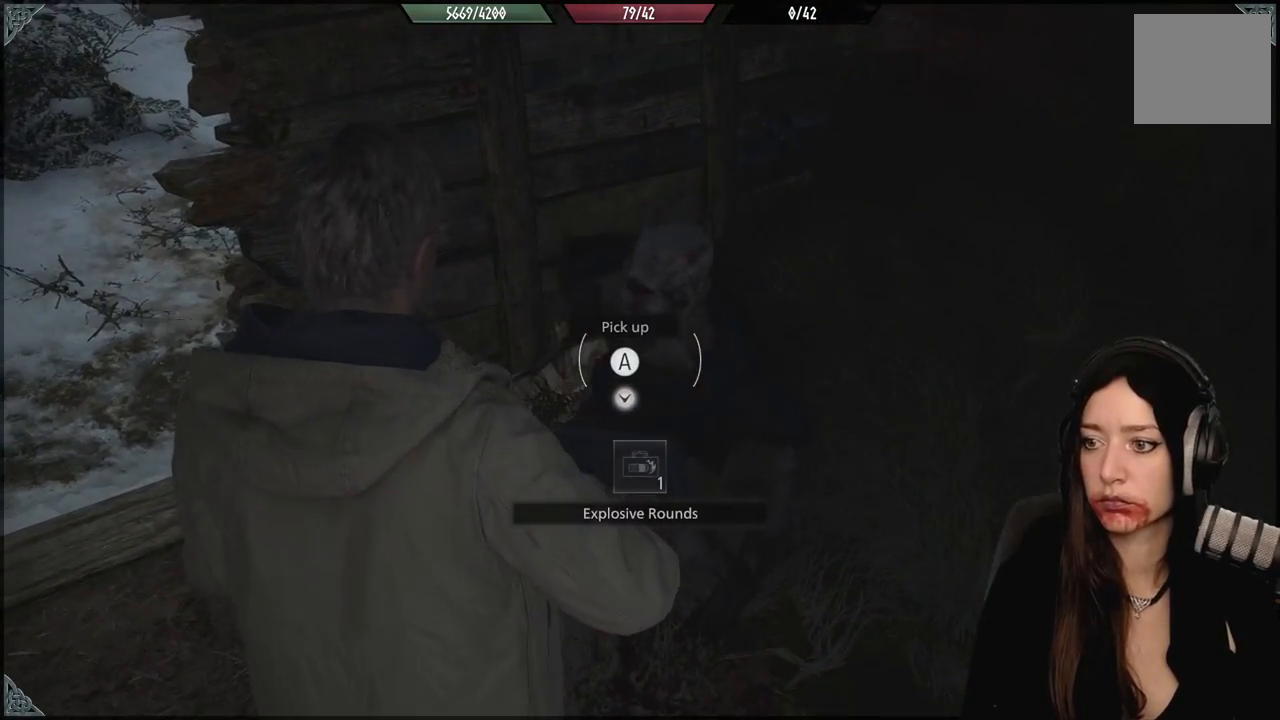
{"buttons": [], "left_stick": "down", "right_stick": "center", "events": [[133, "right_stick", "up"], [183, "left_stick", "down"], [283, "right_stick", "up-left"], [400, "right_stick", "left"], [500, "right_stick", "center"]]}
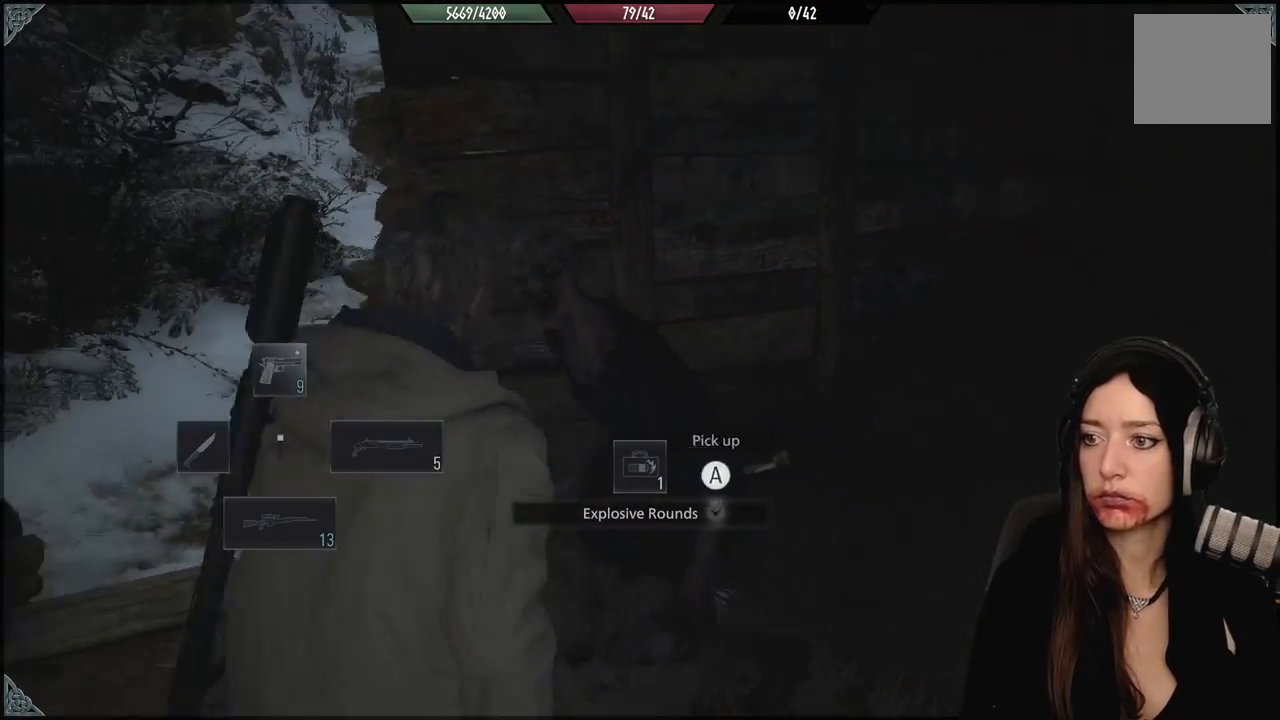
{"buttons": ["L2", "R2"], "left_stick": "down", "right_stick": "up-left", "events": [[200, "right_stick", "up-left"], [267, "L2", "down"], [467, "R2", "down"]]}
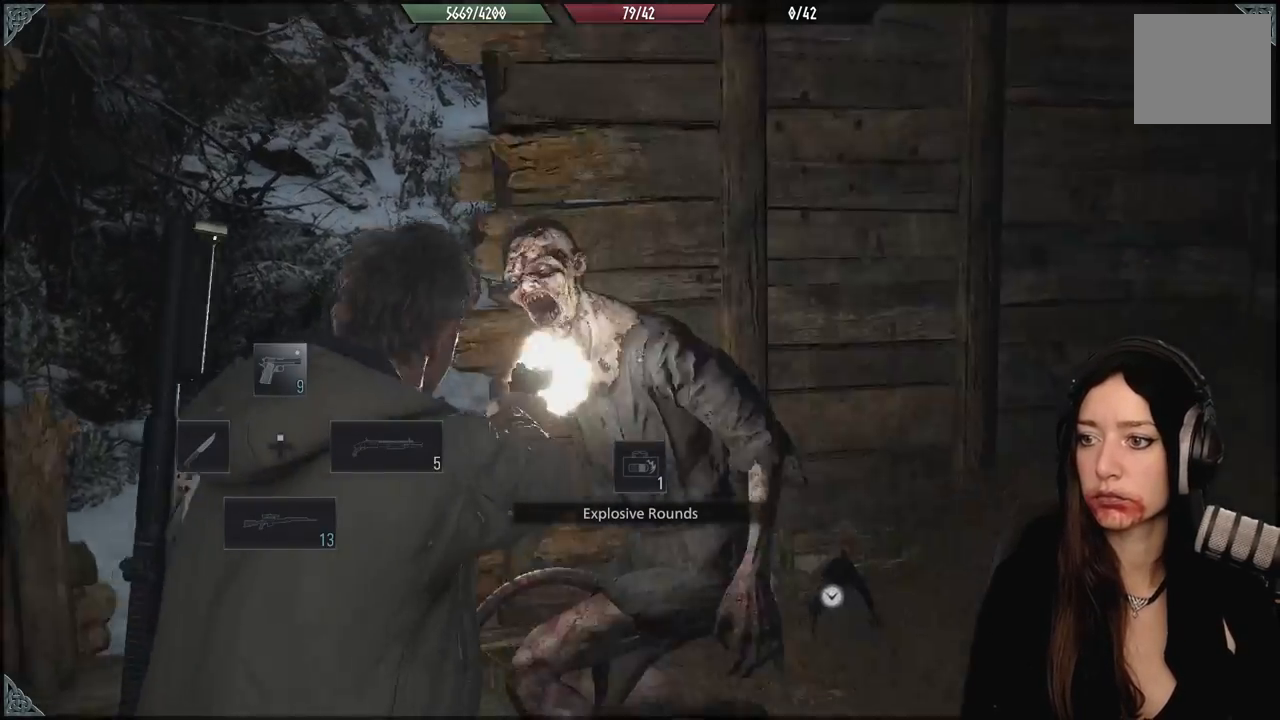
{"buttons": ["L2"], "left_stick": "down", "right_stick": "down-right", "events": [[83, "right_stick", "center"], [100, "R2", "up"], [167, "R2", "down"], [233, "right_stick", "up-left"], [283, "R2", "up"], [350, "R2", "down"], [450, "R2", "up"], [467, "right_stick", "down-right"]]}
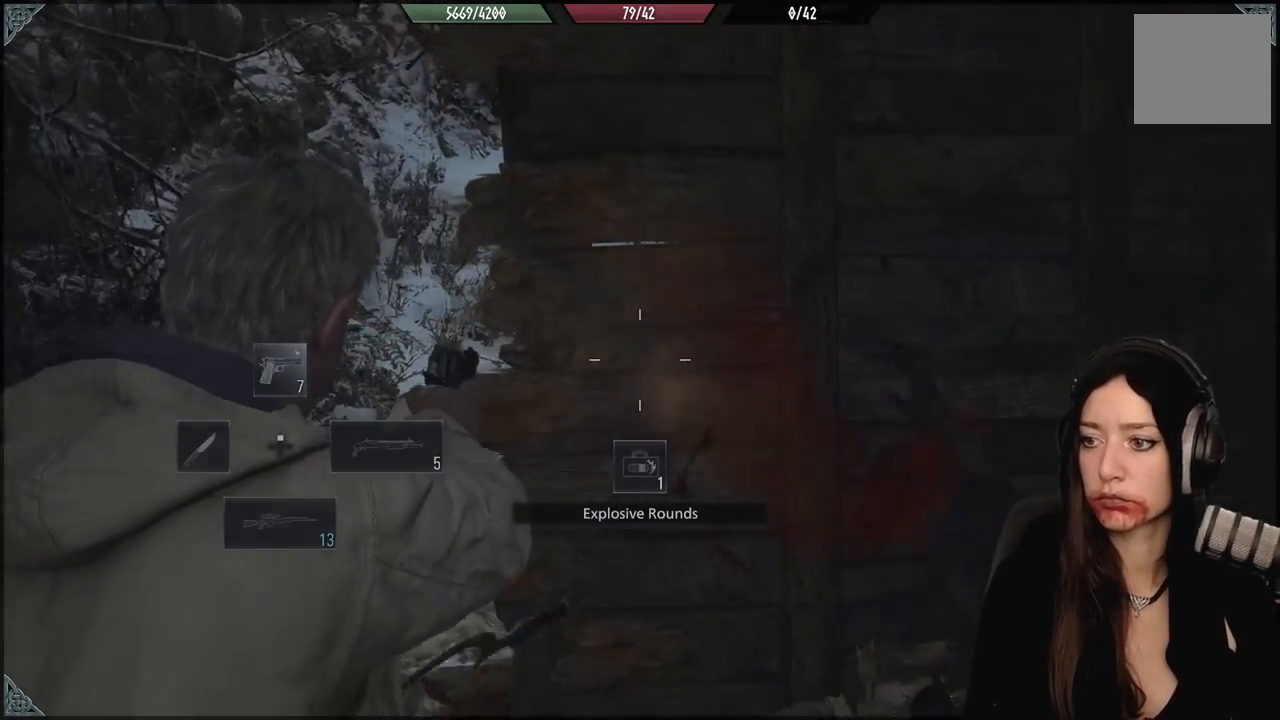
{"buttons": ["L2"], "left_stick": "up", "right_stick": "center", "events": [[100, "L2", "up"], [367, "left_stick", "up"], [400, "L2", "down"], [417, "right_stick", "center"]]}
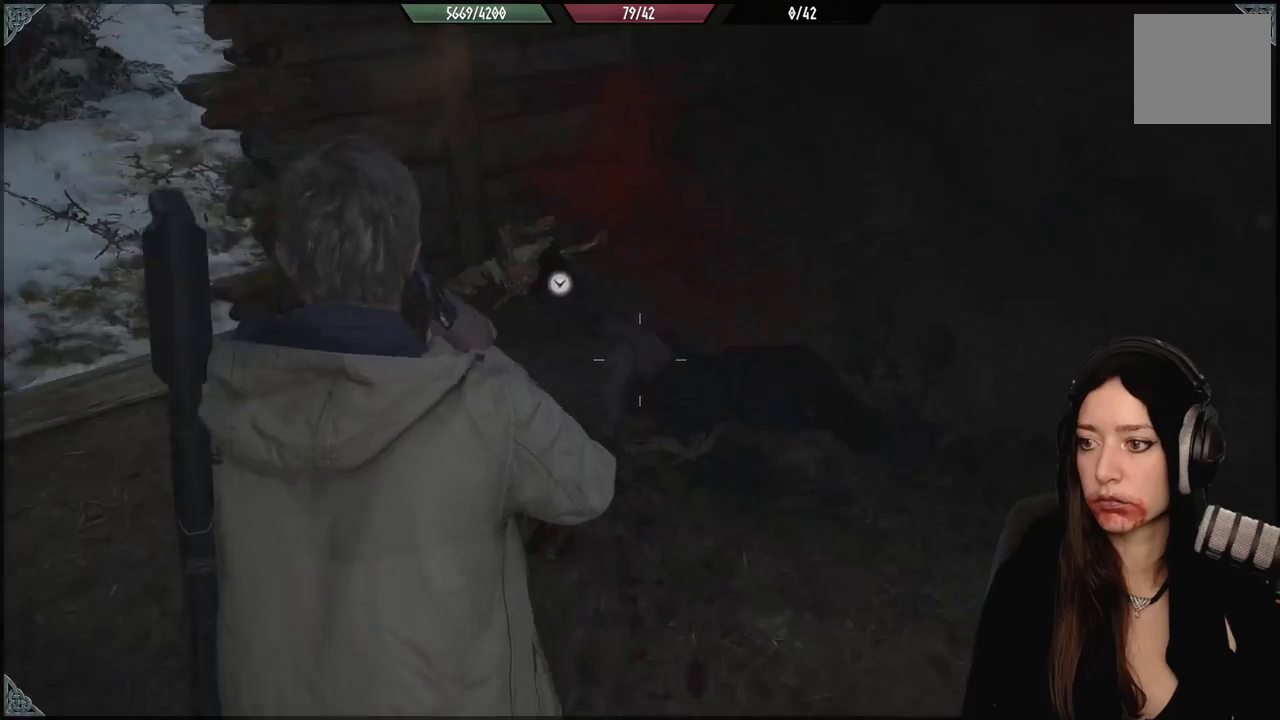
{"buttons": ["L2"], "left_stick": "center", "right_stick": "down-right", "events": [[233, "right_stick", "down-right"], [250, "left_stick", "up-right"], [483, "left_stick", "center"]]}
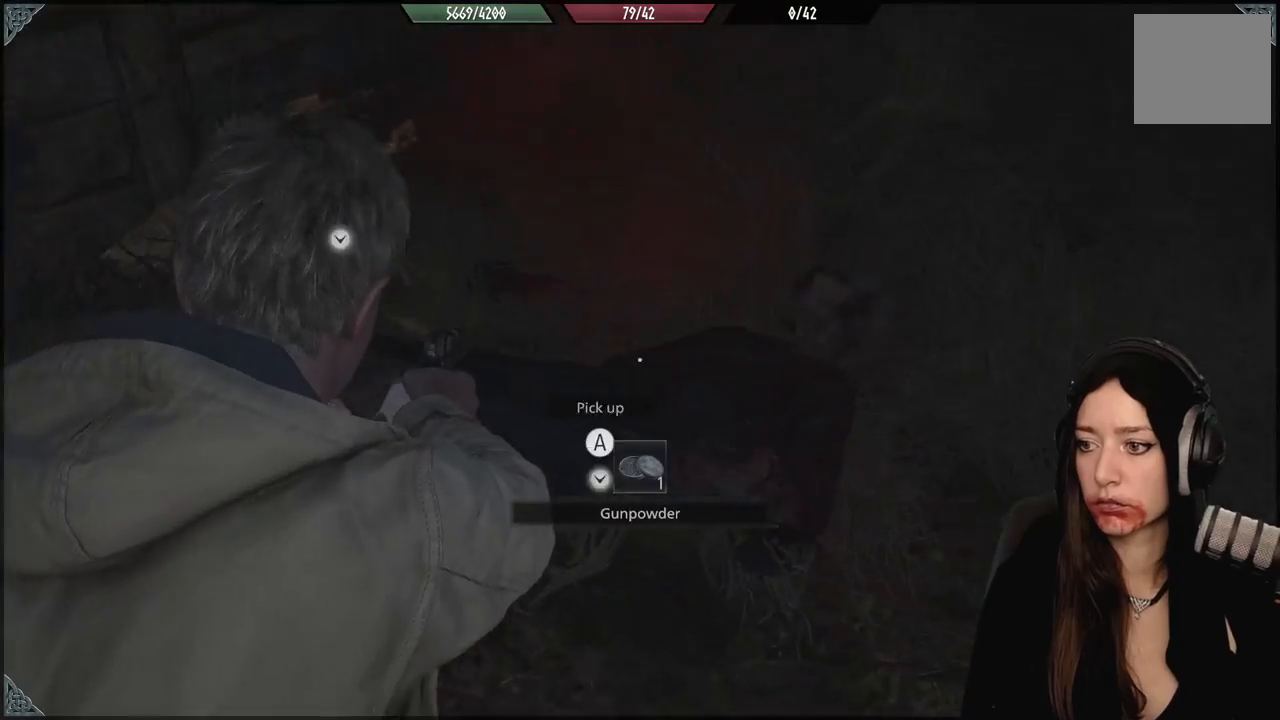
{"buttons": ["L2"], "left_stick": "up-left", "right_stick": "center", "events": [[100, "R2", "down"], [117, "right_stick", "right"], [267, "R2", "up"], [350, "right_stick", "center"], [500, "left_stick", "up-left"]]}
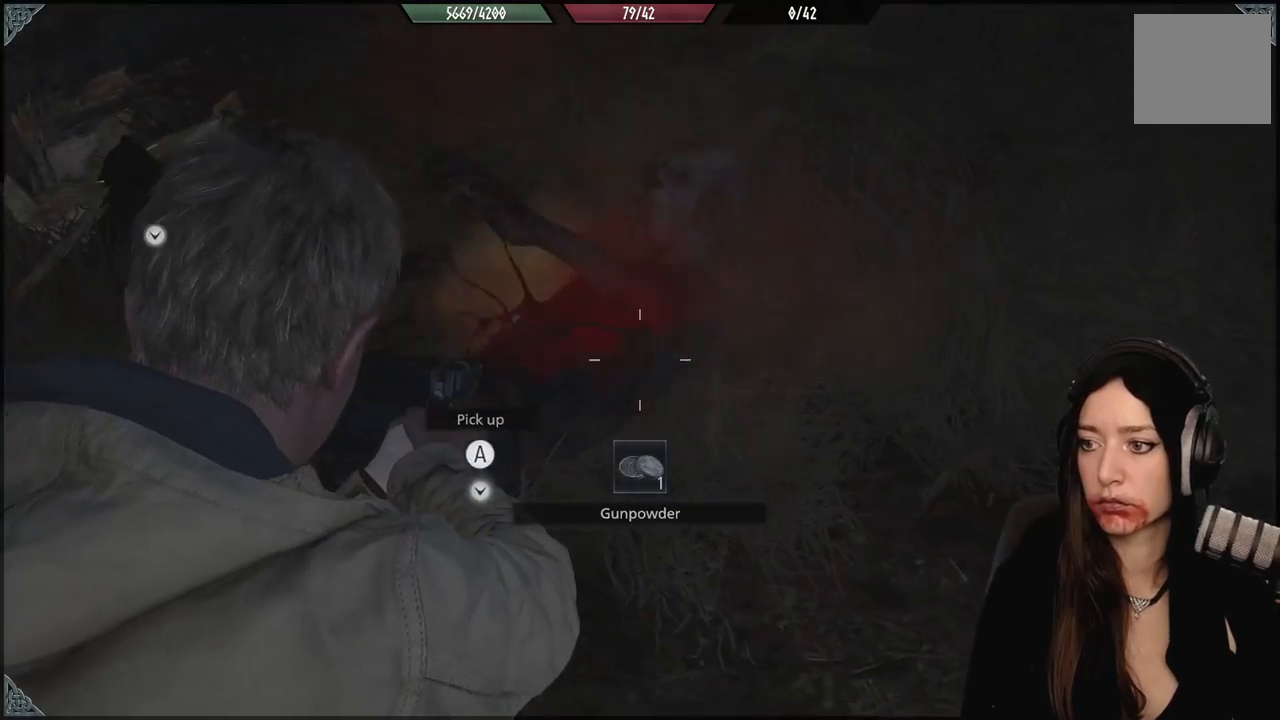
{"buttons": [], "left_stick": "up-left", "right_stick": "down", "events": [[33, "left_stick", "up"], [100, "right_stick", "up"], [267, "right_stick", "center"], [300, "left_stick", "up-left"], [350, "L2", "up"], [367, "right_stick", "down"]]}
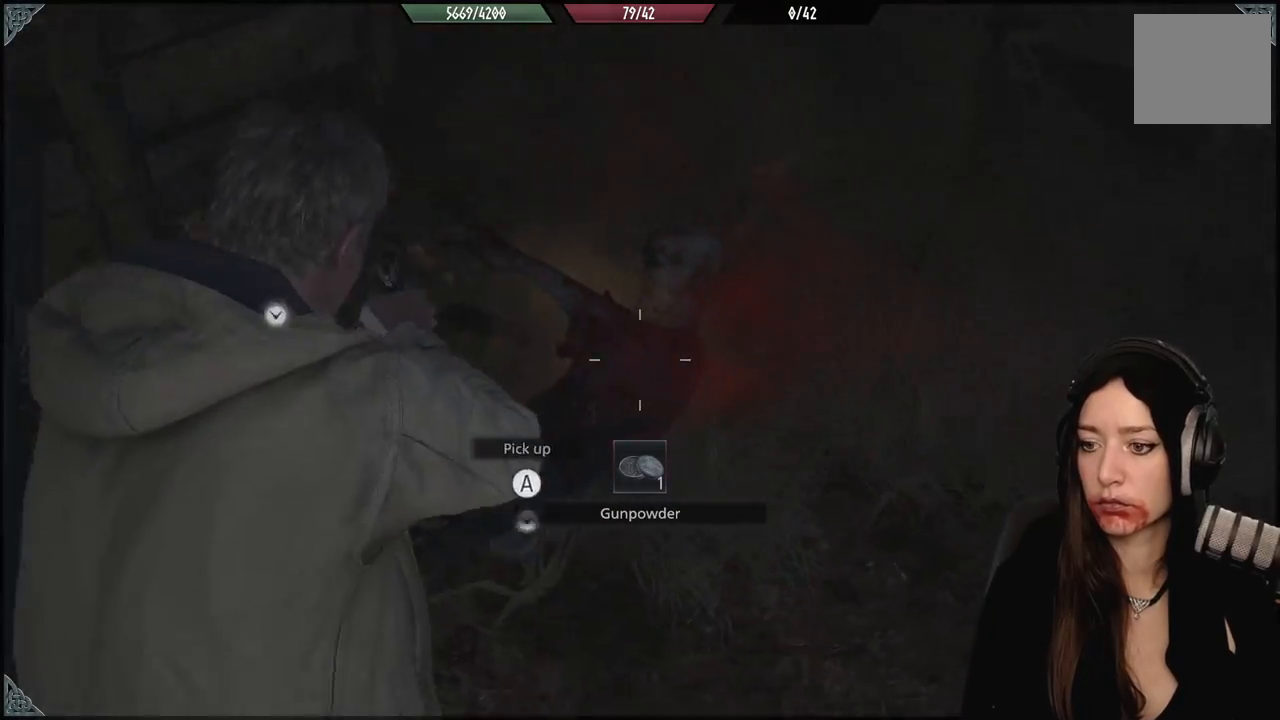
{"buttons": [], "left_stick": "up-left", "right_stick": "center", "events": [[67, "right_stick", "center"], [83, "left_stick", "up"], [183, "A", "down"], [283, "A", "up"], [300, "left_stick", "up-left"], [350, "A", "down"], [450, "A", "up"]]}
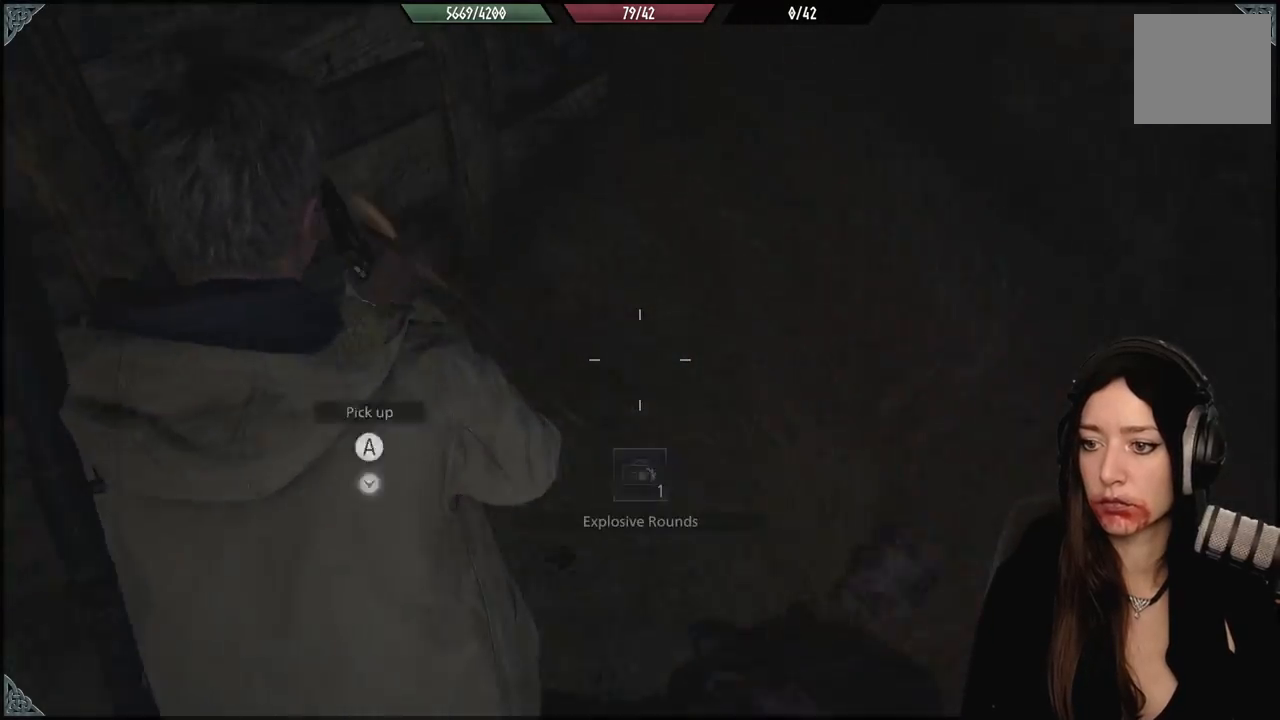
{"buttons": [], "left_stick": "down-left", "right_stick": "center", "events": [[17, "A", "down"], [117, "A", "up"], [133, "left_stick", "center"], [183, "A", "down"], [183, "left_stick", "down-right"], [283, "A", "up"], [333, "left_stick", "down-left"], [367, "A", "down"], [450, "A", "up"]]}
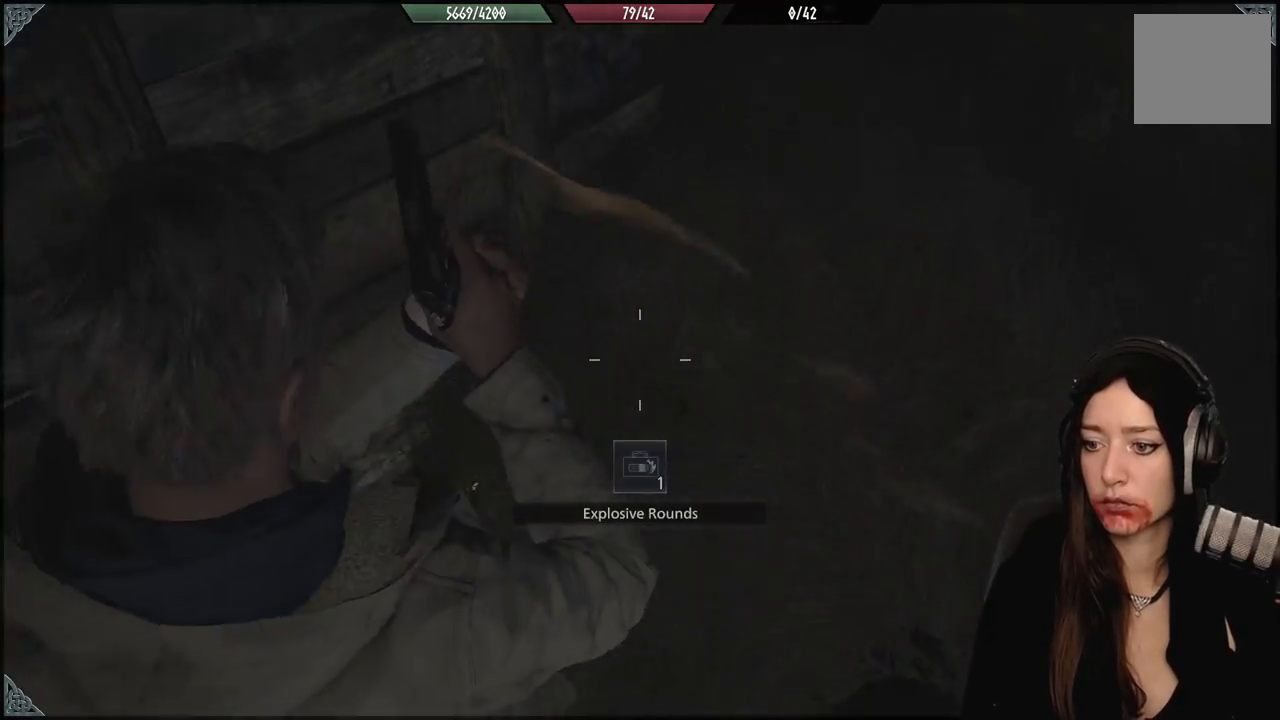
{"buttons": [], "left_stick": "down", "right_stick": "center", "events": [[200, "right_stick", "right"], [333, "right_stick", "up-right"], [417, "left_stick", "down"], [483, "right_stick", "center"]]}
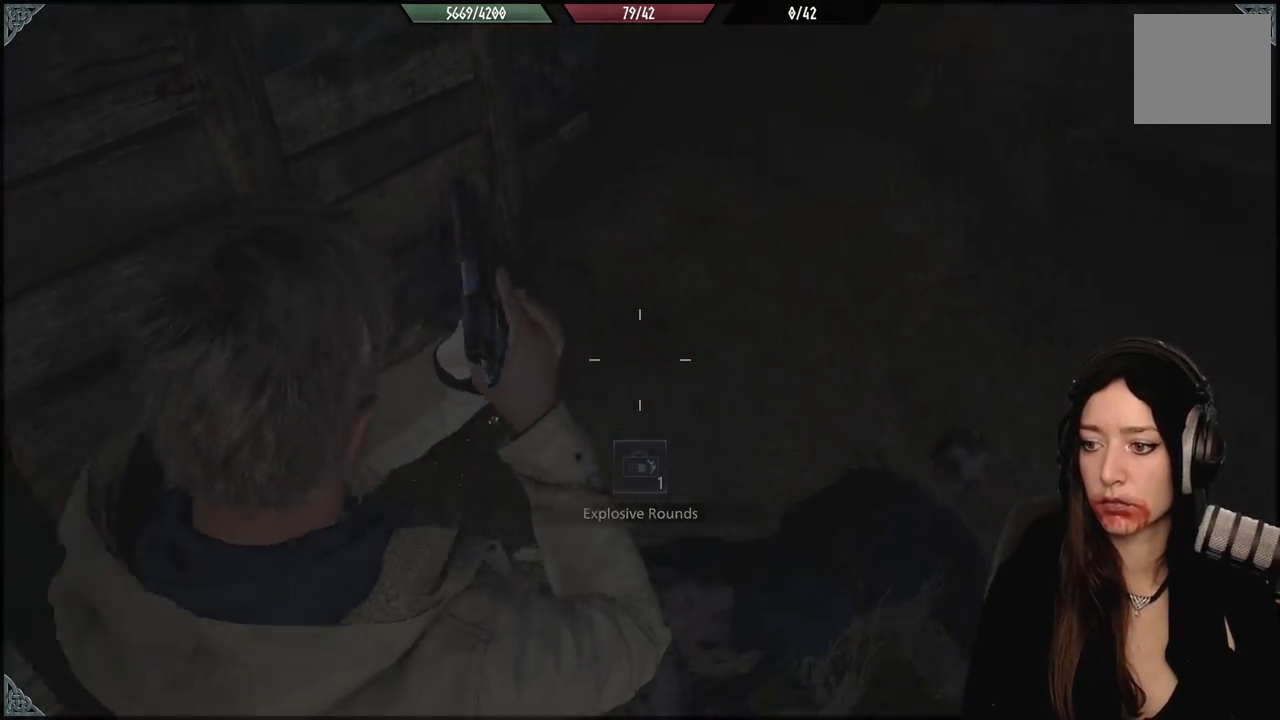
{"buttons": [], "left_stick": "center", "right_stick": "center", "events": [[33, "left_stick", "center"], [100, "L2", "down"], [117, "X", "down"], [200, "X", "up"], [317, "X", "down"], [383, "X", "up"], [500, "L2", "up"]]}
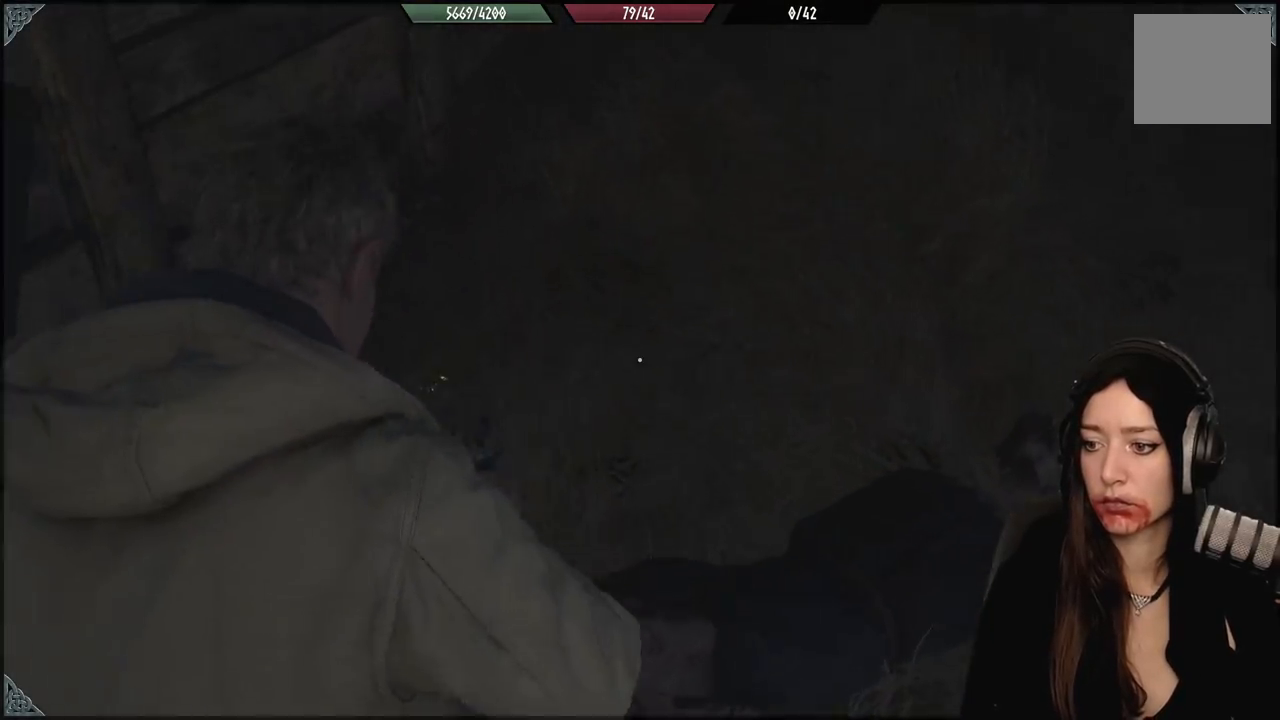
{"buttons": [], "left_stick": "down-left", "right_stick": "down-right", "events": [[67, "left_stick", "down"], [133, "right_stick", "right"], [233, "left_stick", "down-right"], [400, "right_stick", "down-right"], [467, "left_stick", "down-left"]]}
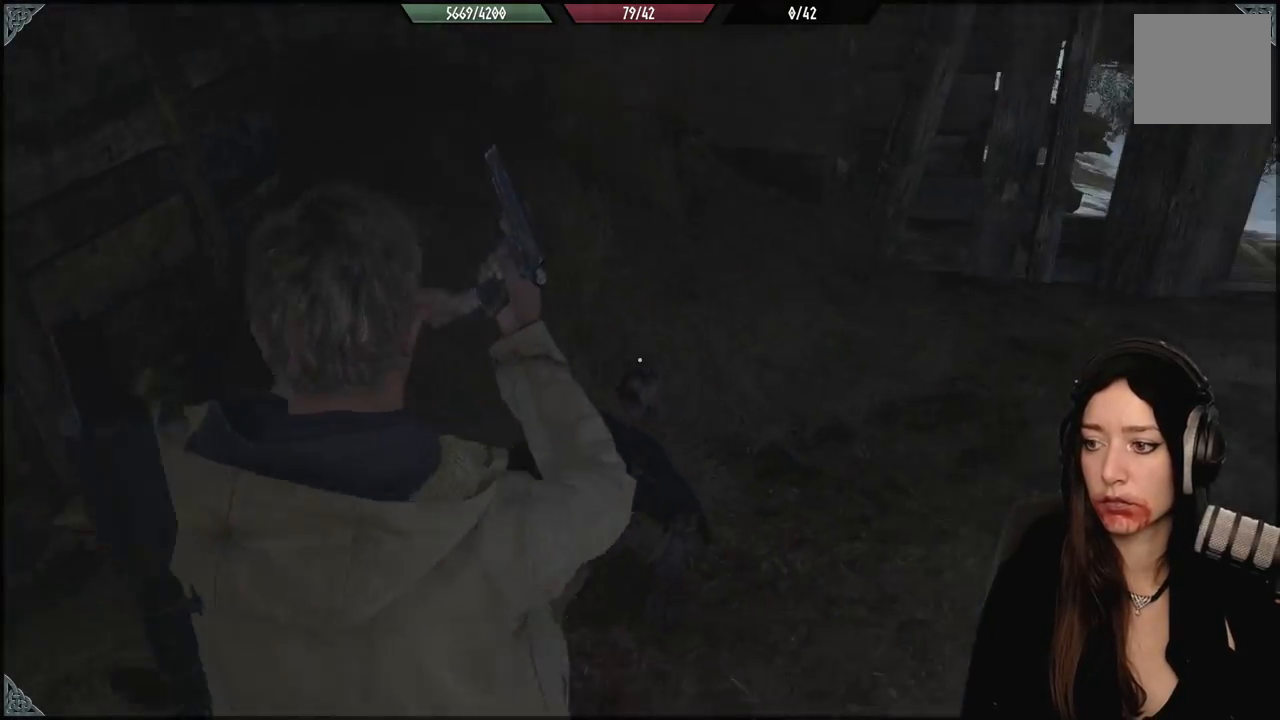
{"buttons": [], "left_stick": "up", "right_stick": "right", "events": [[133, "left_stick", "left"], [150, "right_stick", "up-right"], [300, "left_stick", "up"], [300, "right_stick", "right"]]}
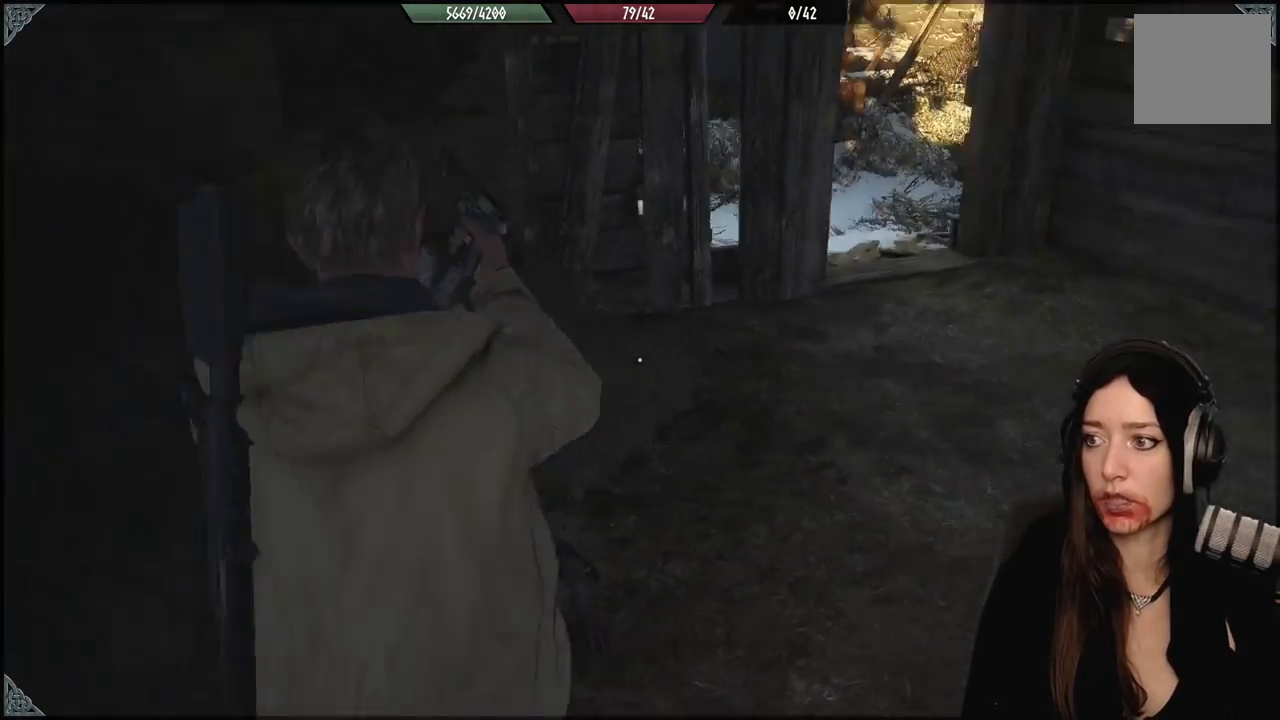
{"buttons": [], "left_stick": "up", "right_stick": "right", "events": []}
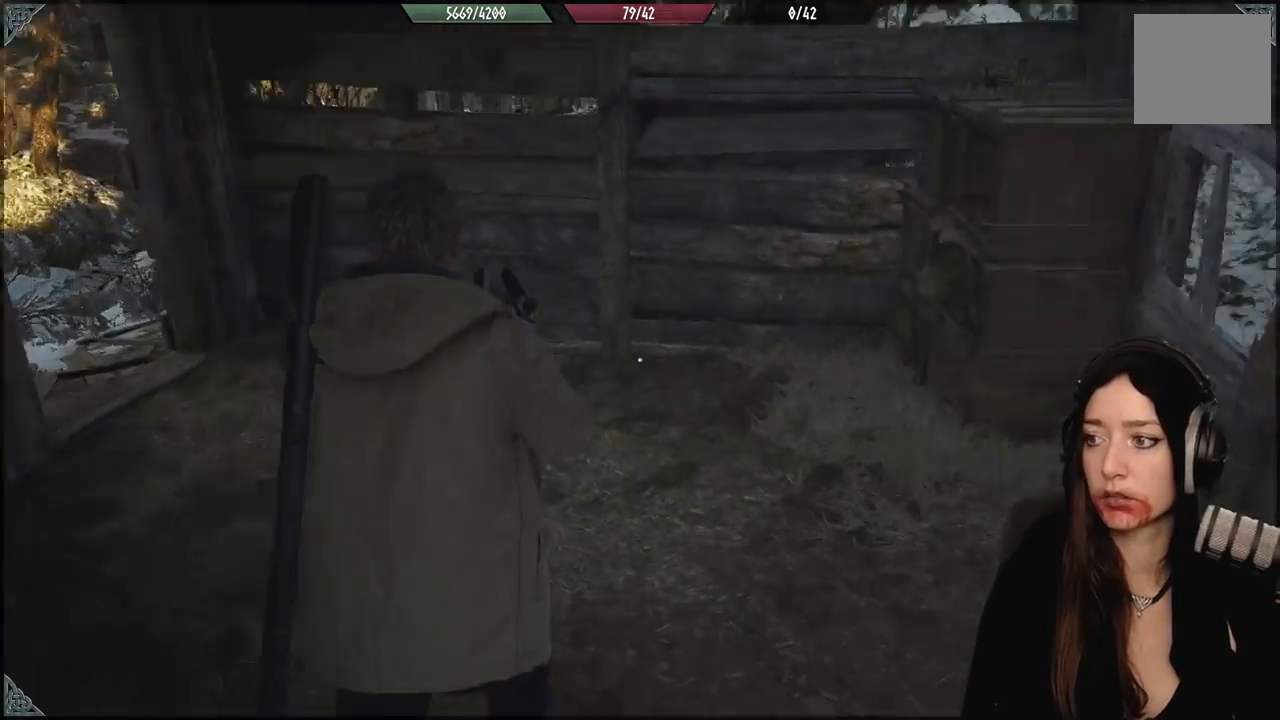
{"buttons": [], "left_stick": "up", "right_stick": "up-right", "events": [[67, "right_stick", "center"], [217, "left_stick", "up-right"], [400, "right_stick", "up-right"], [450, "left_stick", "up"]]}
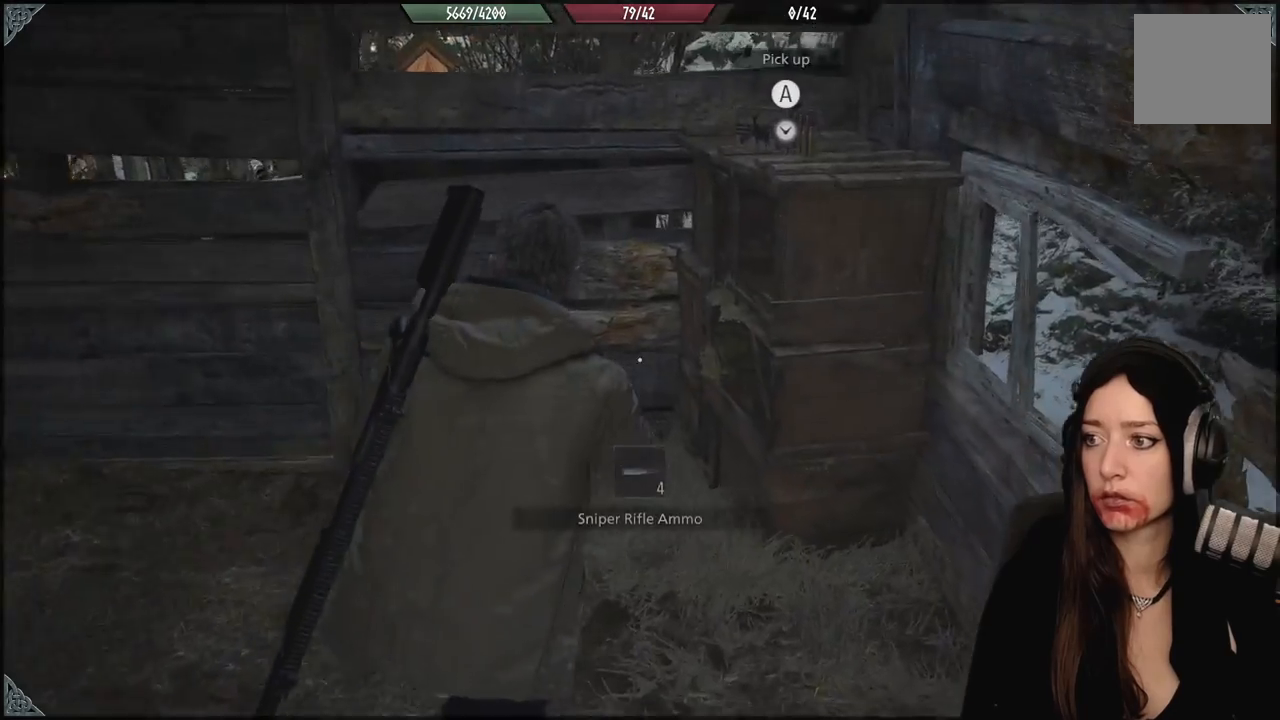
{"buttons": ["A"], "left_stick": "center", "right_stick": "center", "events": [[83, "left_stick", "up-left"], [83, "right_stick", "right"], [317, "right_stick", "center"], [400, "A", "down"], [450, "left_stick", "center"]]}
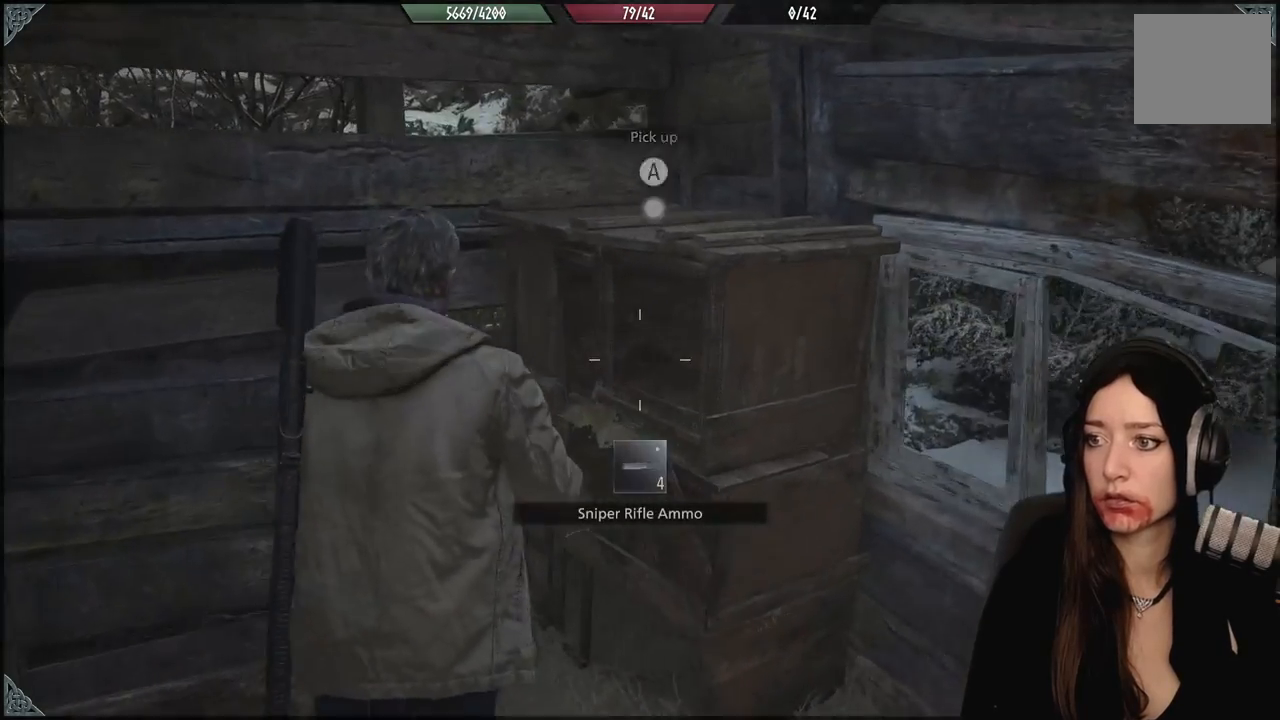
{"buttons": [], "left_stick": "up-left", "right_stick": "down-right", "events": [[33, "A", "up"], [383, "left_stick", "up-left"], [467, "right_stick", "down-right"]]}
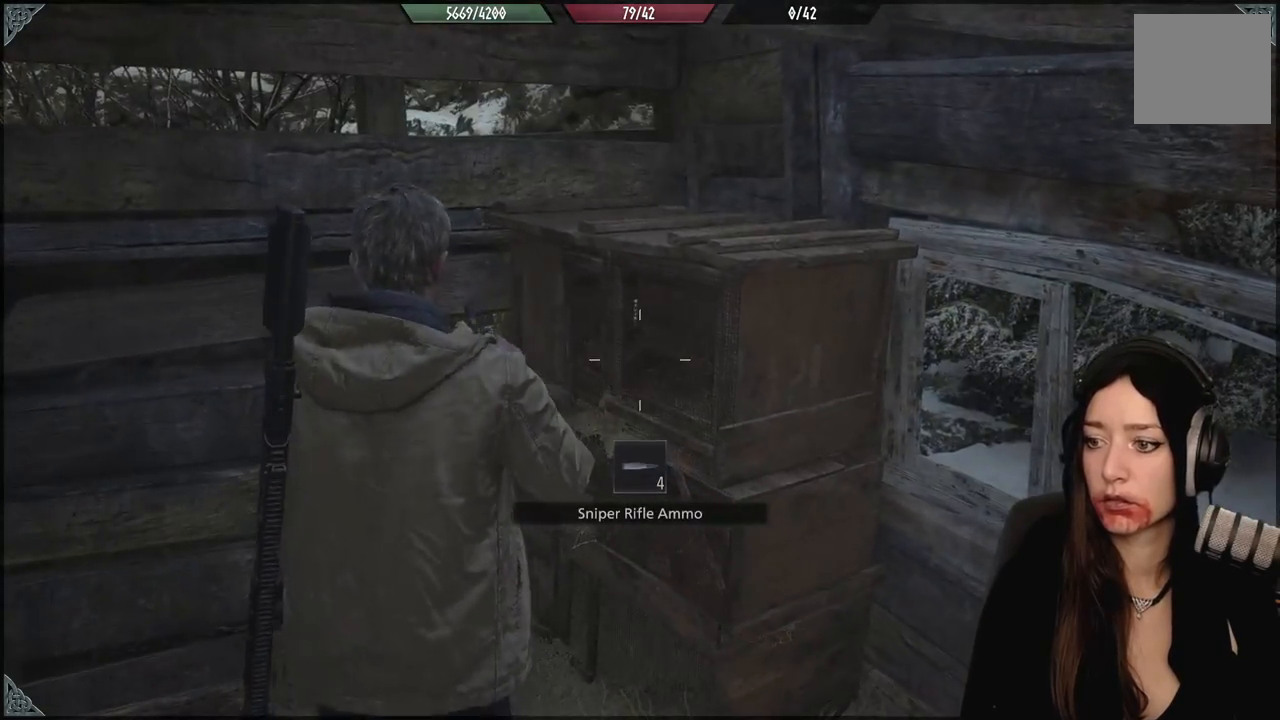
{"buttons": [], "left_stick": "down-left", "right_stick": "center", "events": [[250, "right_stick", "center"], [283, "left_stick", "down-left"], [333, "A", "down"], [450, "A", "up"]]}